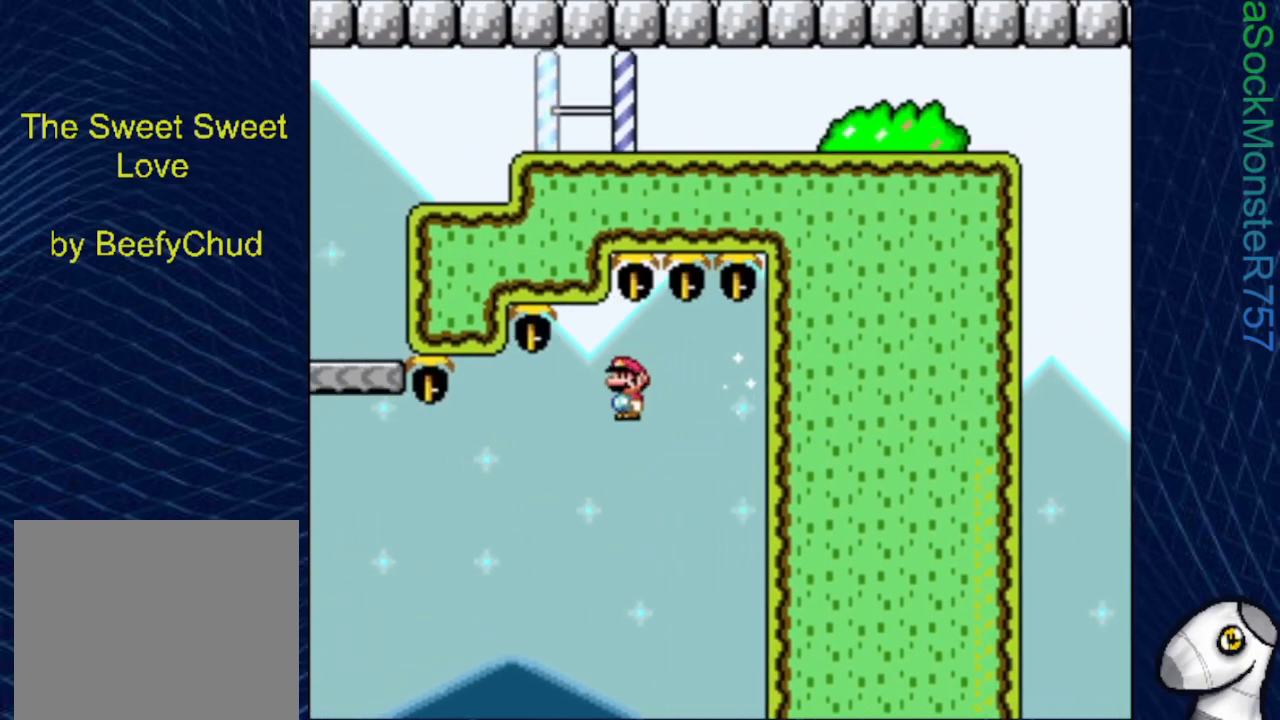
Gameplay with a controller (PlayStation layout); each line is a JSON object with the inputs held at the frame after it. "events" lists button and stick changes between this image and that frame as [ms after this image, input, new state], when the widget could be followed in between. Not read: left_stick right_stick.
{"buttons": ["SQUARE", "R1", "DPAD_RIGHT"], "events": [[367, "DPAD_LEFT", "up"], [467, "DPAD_RIGHT", "down"]]}
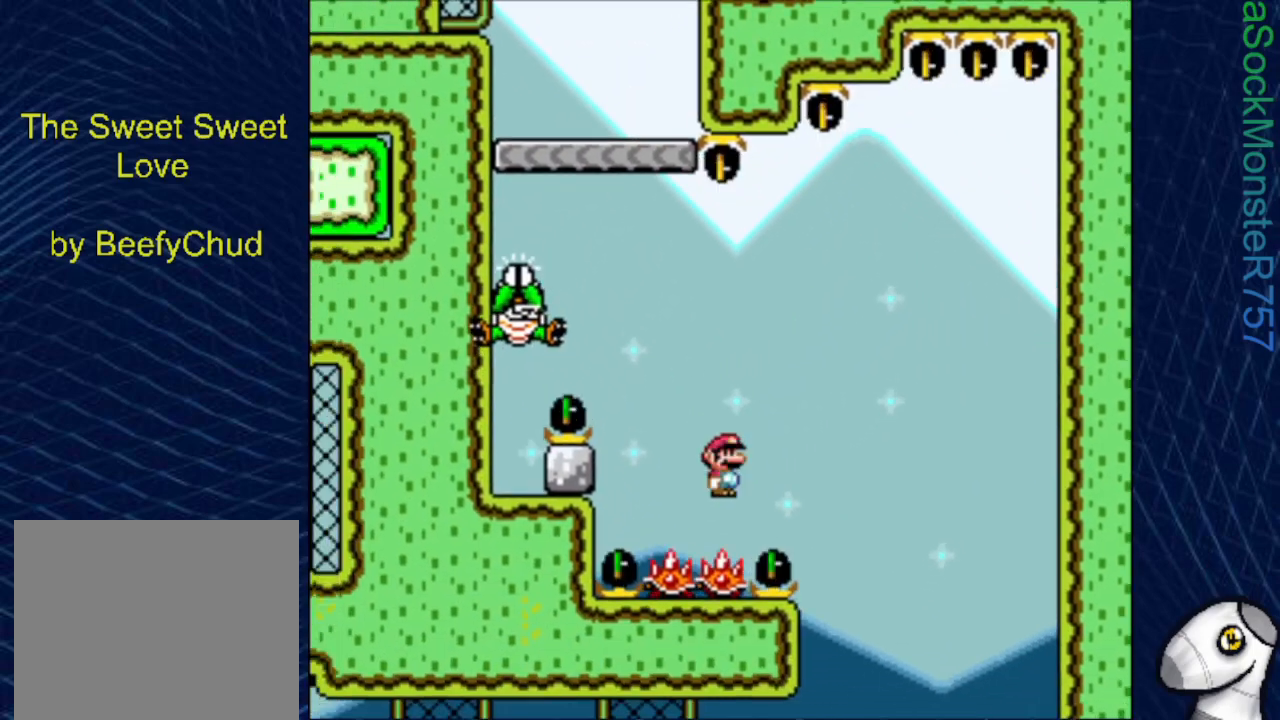
{"buttons": ["SQUARE", "R1", "DPAD_LEFT"], "events": [[67, "DPAD_RIGHT", "up"], [100, "DPAD_LEFT", "down"]]}
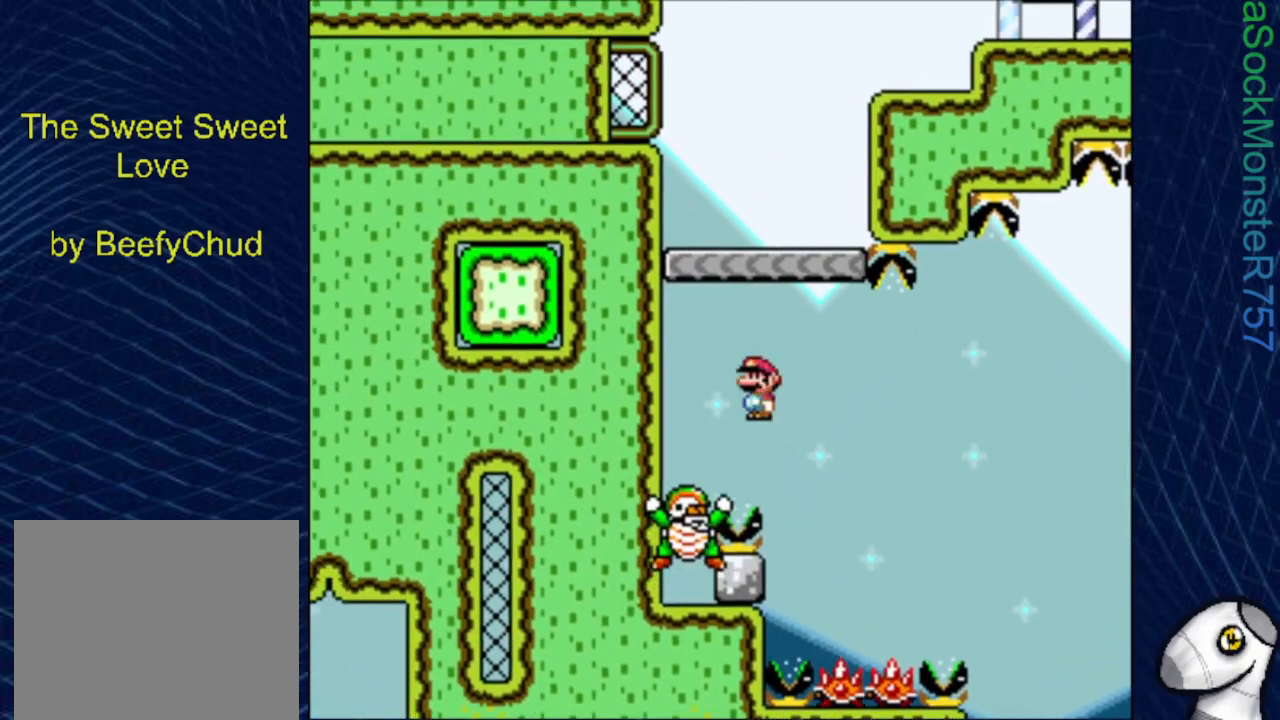
{"buttons": ["SQUARE"], "events": [[67, "DPAD_LEFT", "up"], [267, "DPAD_LEFT", "down"], [417, "DPAD_LEFT", "up"], [467, "R1", "up"]]}
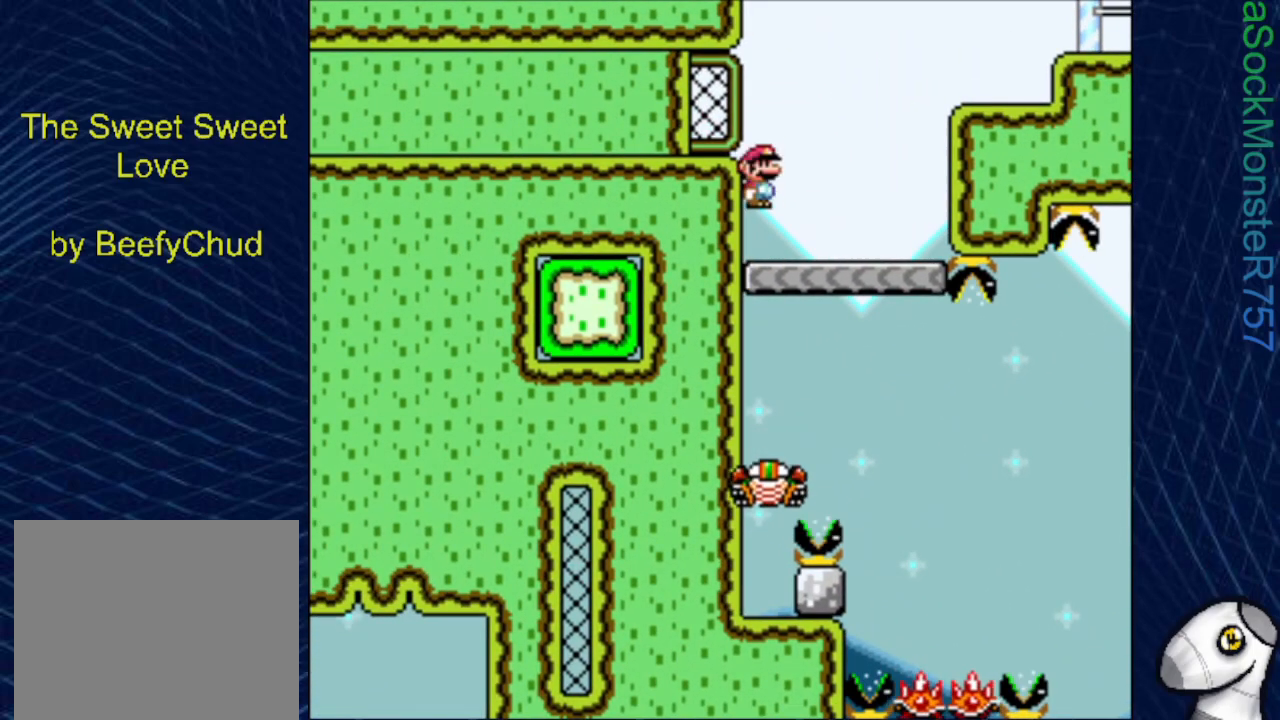
{"buttons": ["CROSS", "SQUARE", "DPAD_RIGHT"], "events": [[67, "DPAD_RIGHT", "down"], [383, "CROSS", "down"]]}
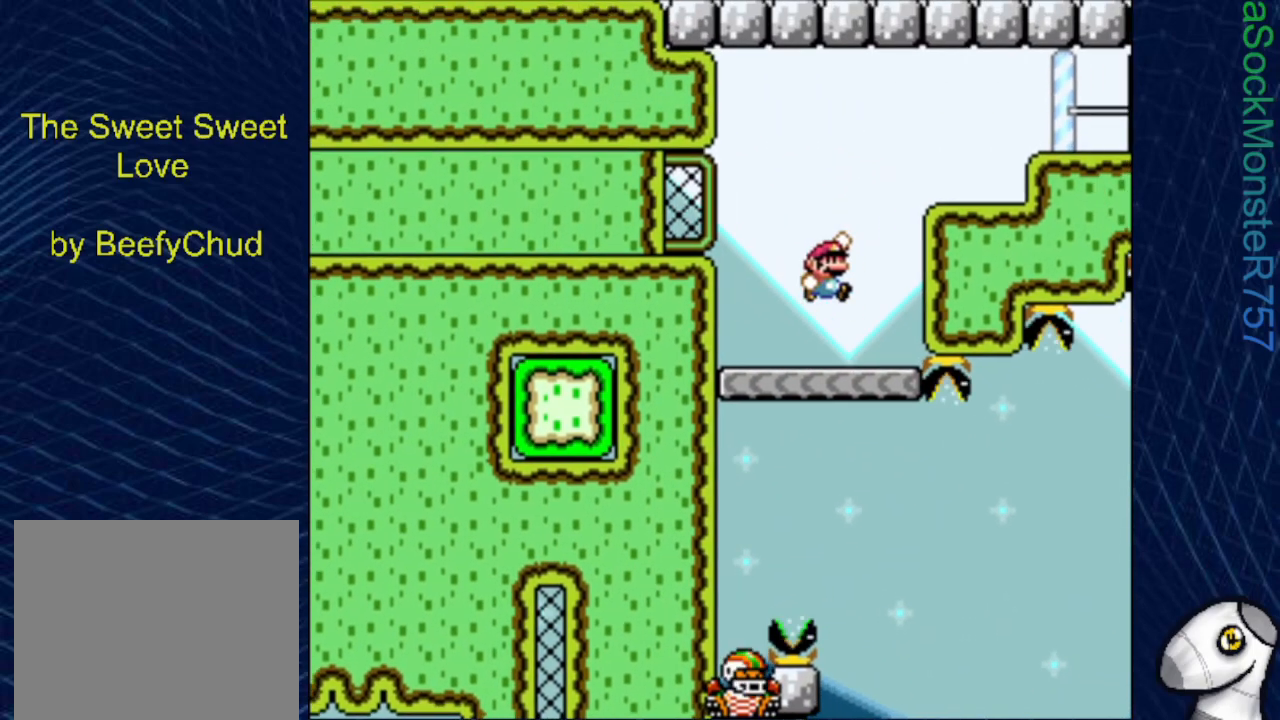
{"buttons": ["CROSS", "SQUARE", "DPAD_RIGHT"], "events": []}
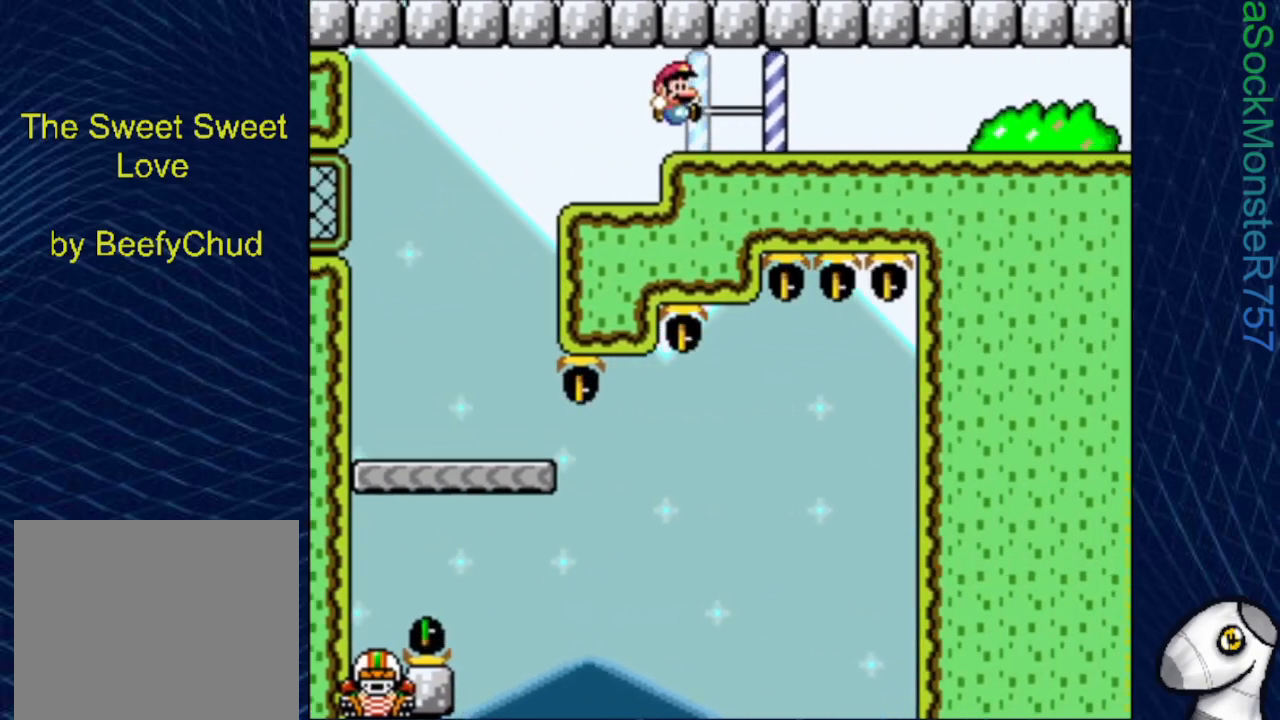
{"buttons": ["SQUARE", "DPAD_RIGHT"], "events": [[150, "CROSS", "up"]]}
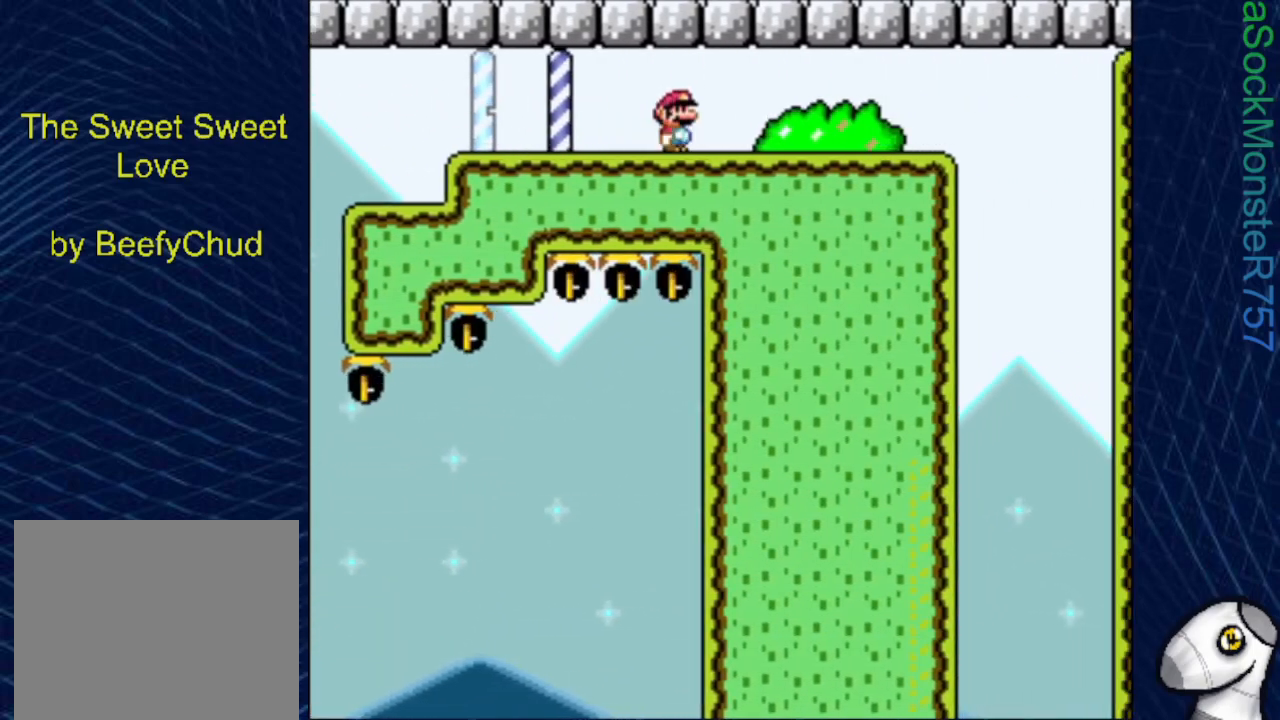
{"buttons": ["SQUARE", "DPAD_RIGHT"], "events": []}
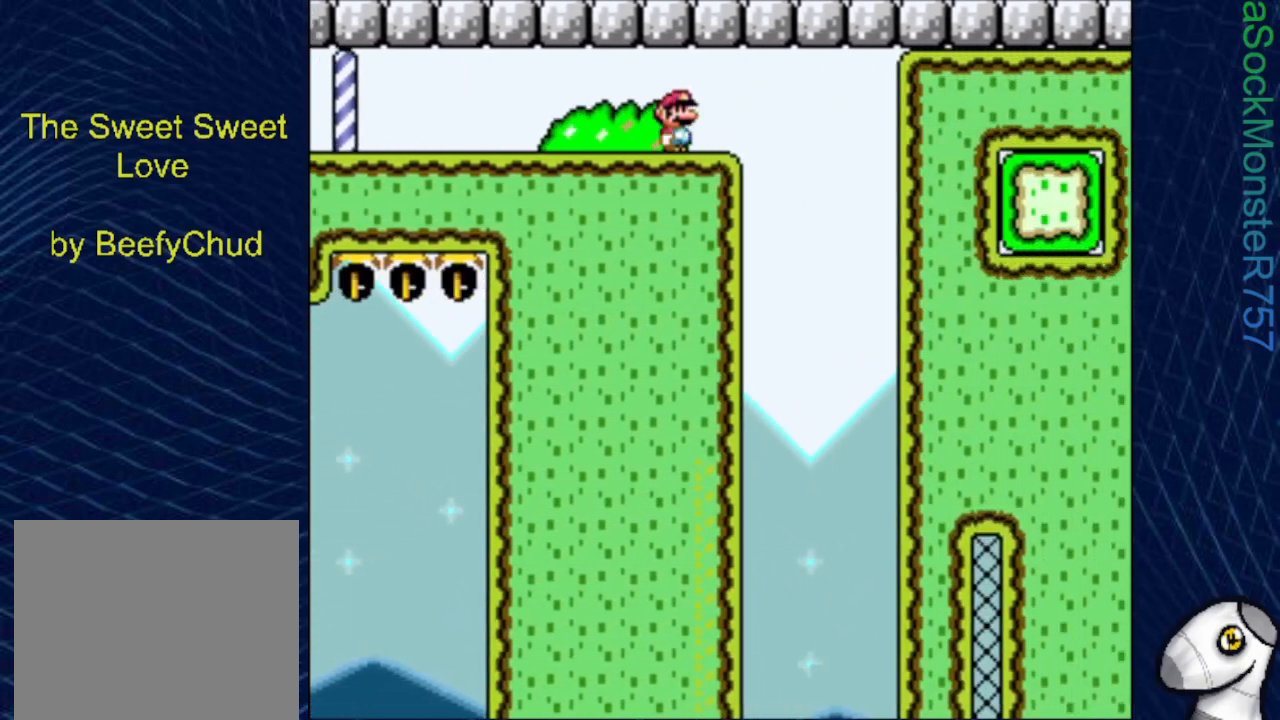
{"buttons": ["SQUARE"], "events": [[100, "DPAD_RIGHT", "up"], [167, "DPAD_LEFT", "down"], [333, "DPAD_LEFT", "up"]]}
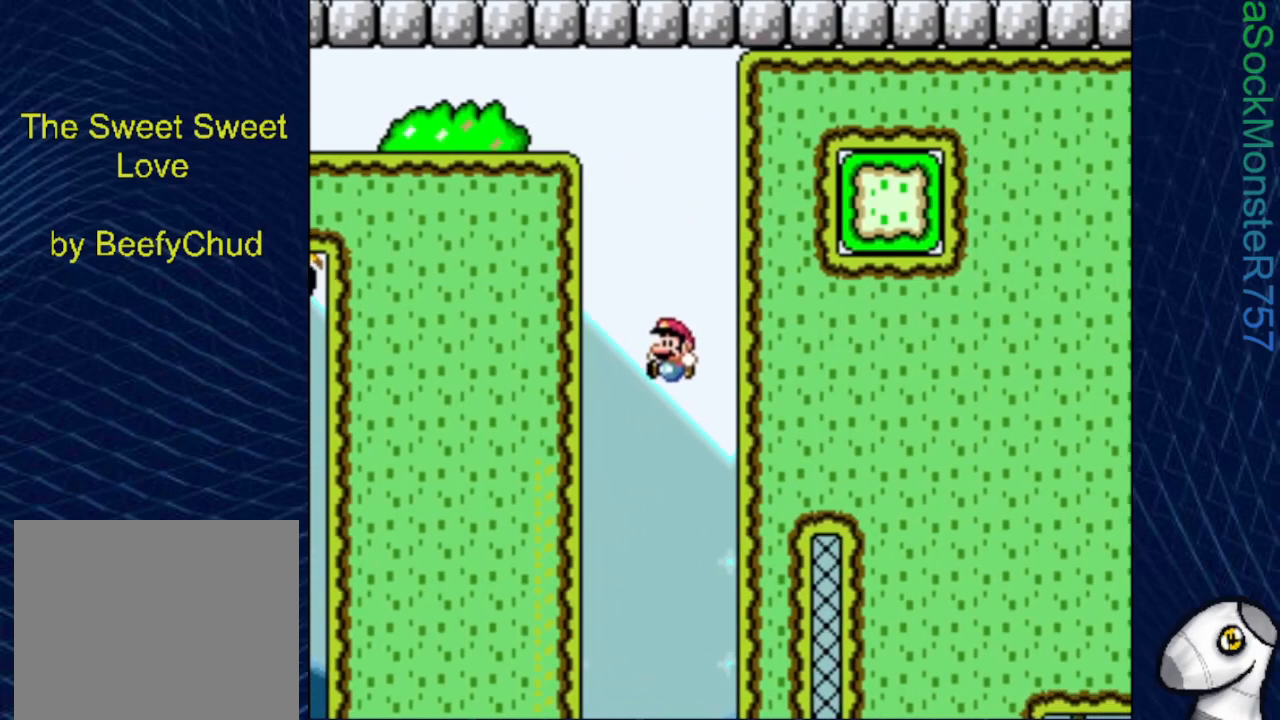
{"buttons": ["SQUARE"], "events": []}
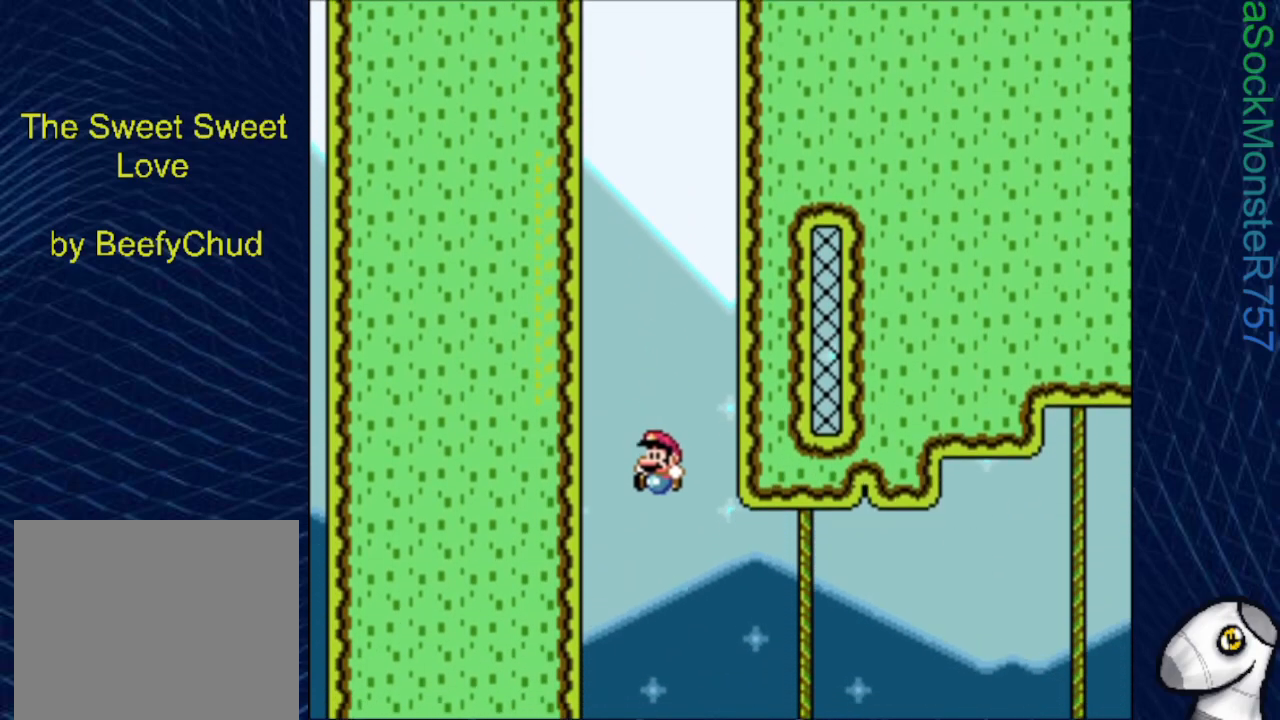
{"buttons": ["SQUARE", "DPAD_RIGHT"], "events": [[50, "DPAD_RIGHT", "down"], [417, "R1", "down"], [500, "R1", "up"]]}
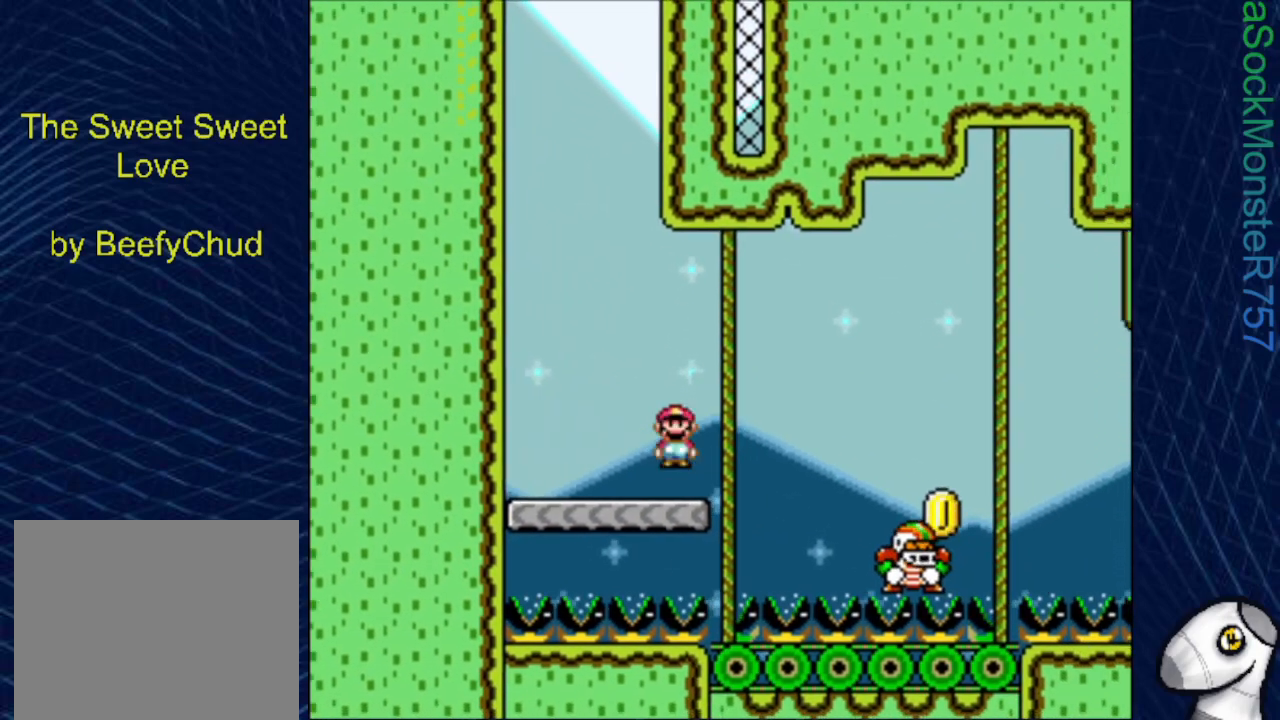
{"buttons": ["SQUARE", "R1", "DPAD_RIGHT"], "events": [[417, "R1", "down"]]}
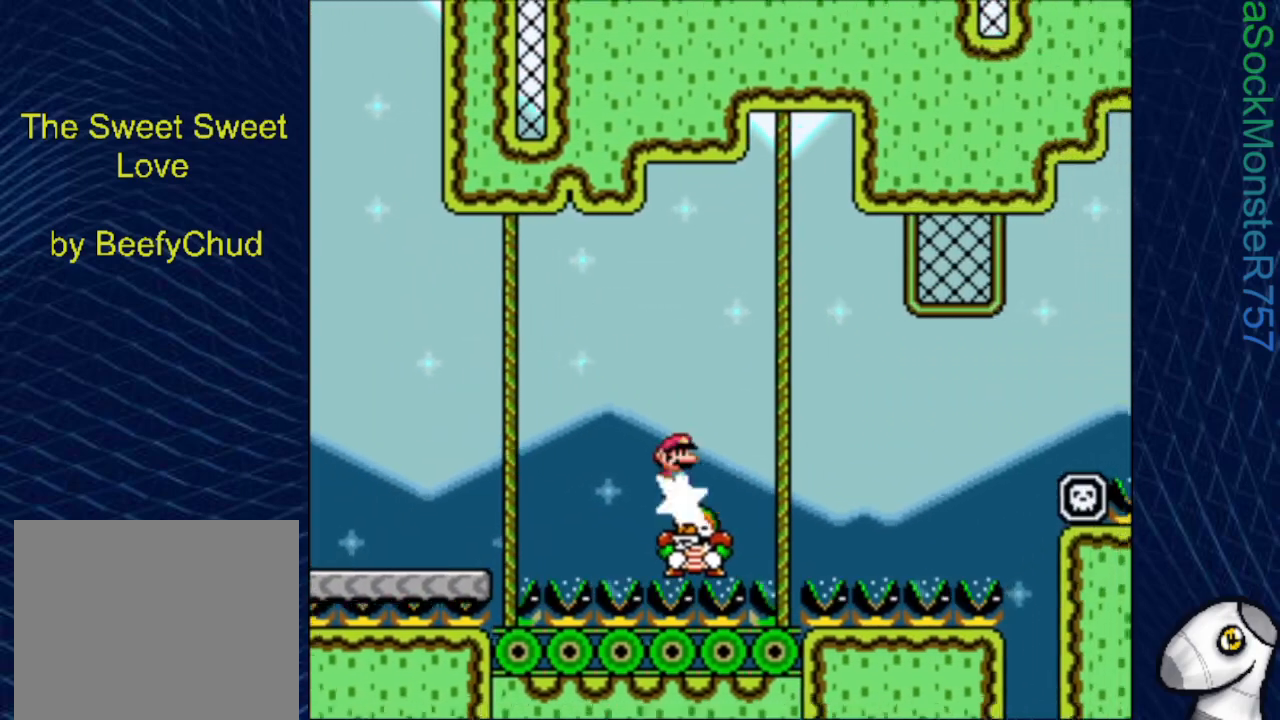
{"buttons": ["SQUARE", "DPAD_LEFT"], "events": [[267, "DPAD_RIGHT", "up"], [383, "DPAD_LEFT", "down"], [383, "R1", "up"]]}
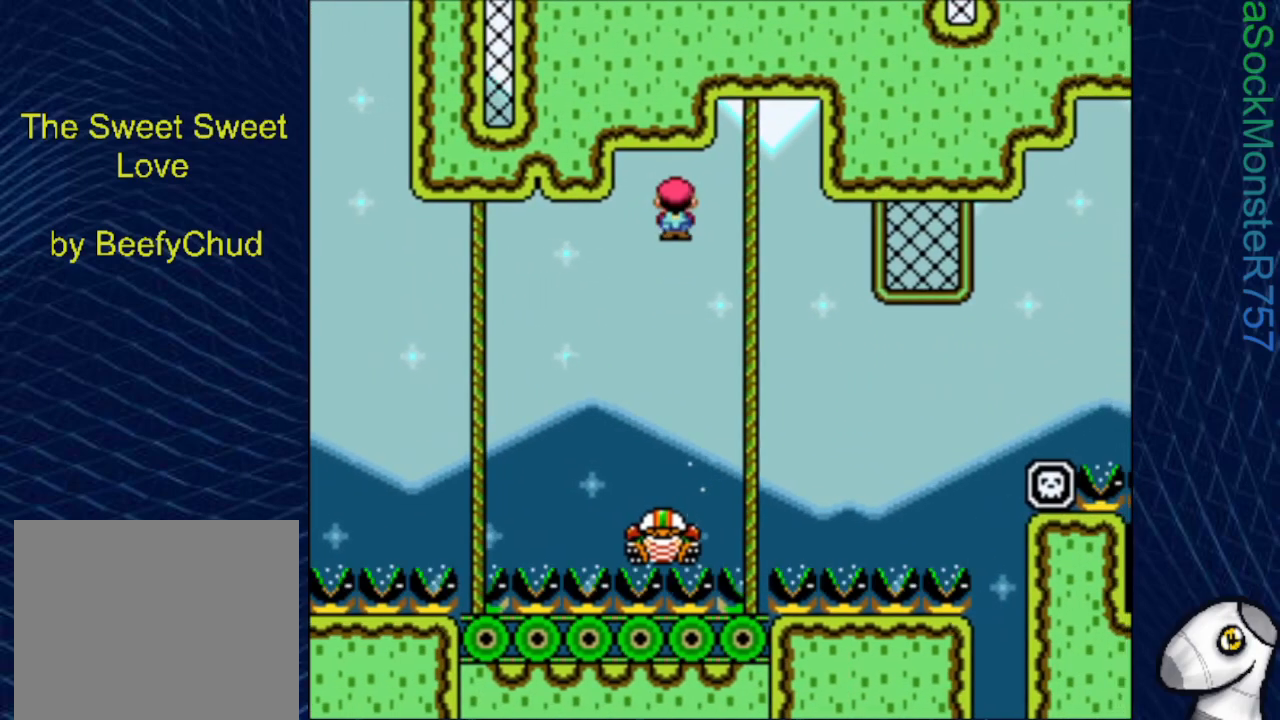
{"buttons": ["SQUARE", "R1", "DPAD_RIGHT"], "events": [[17, "DPAD_LEFT", "up"], [117, "DPAD_RIGHT", "down"], [267, "R1", "down"]]}
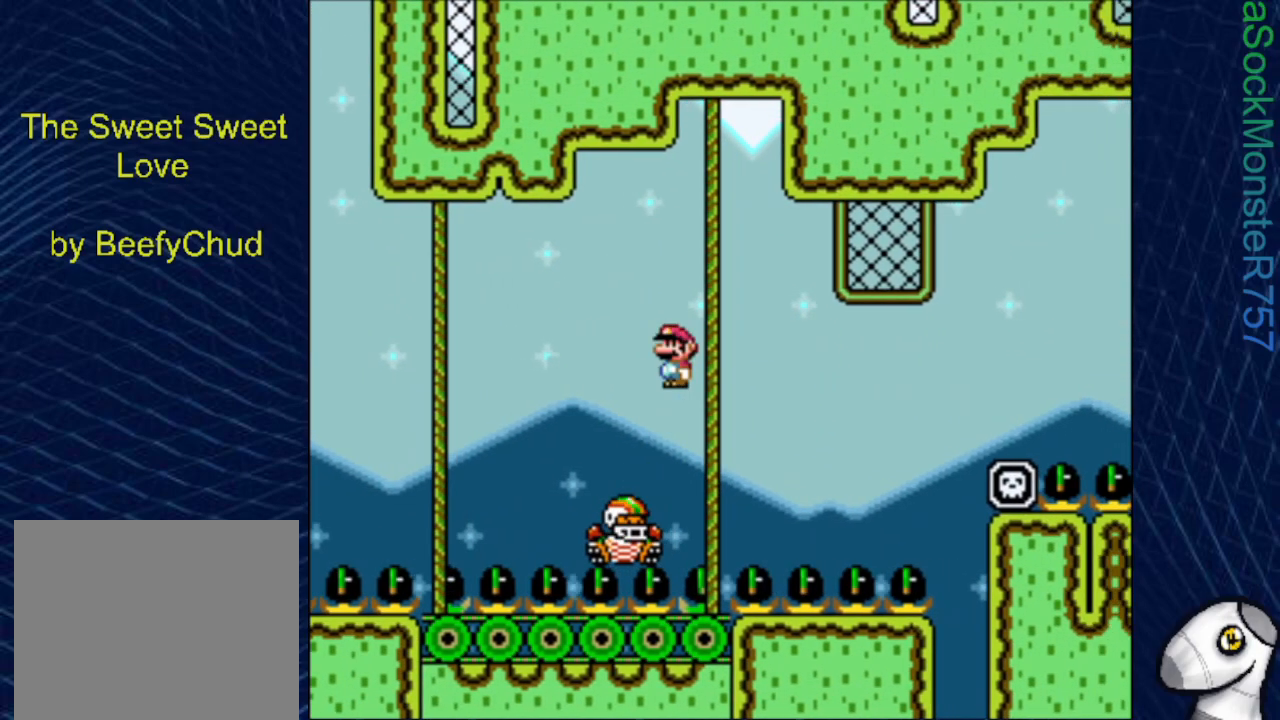
{"buttons": ["SQUARE", "DPAD_UP"], "events": [[450, "DPAD_UP", "down"], [467, "DPAD_RIGHT", "up"], [500, "R1", "up"]]}
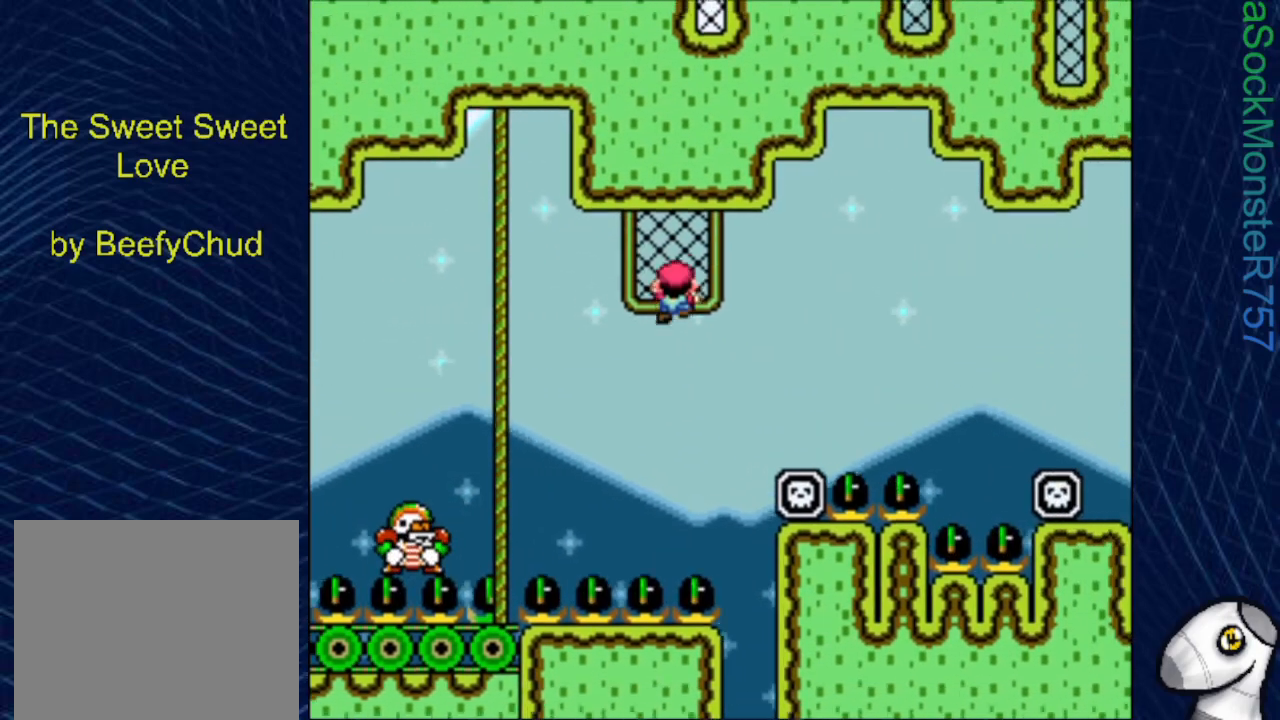
{"buttons": ["SQUARE", "DPAD_DOWN"], "events": [[150, "DPAD_UP", "up"], [183, "DPAD_RIGHT", "down"], [267, "DPAD_RIGHT", "up"], [417, "DPAD_DOWN", "down"]]}
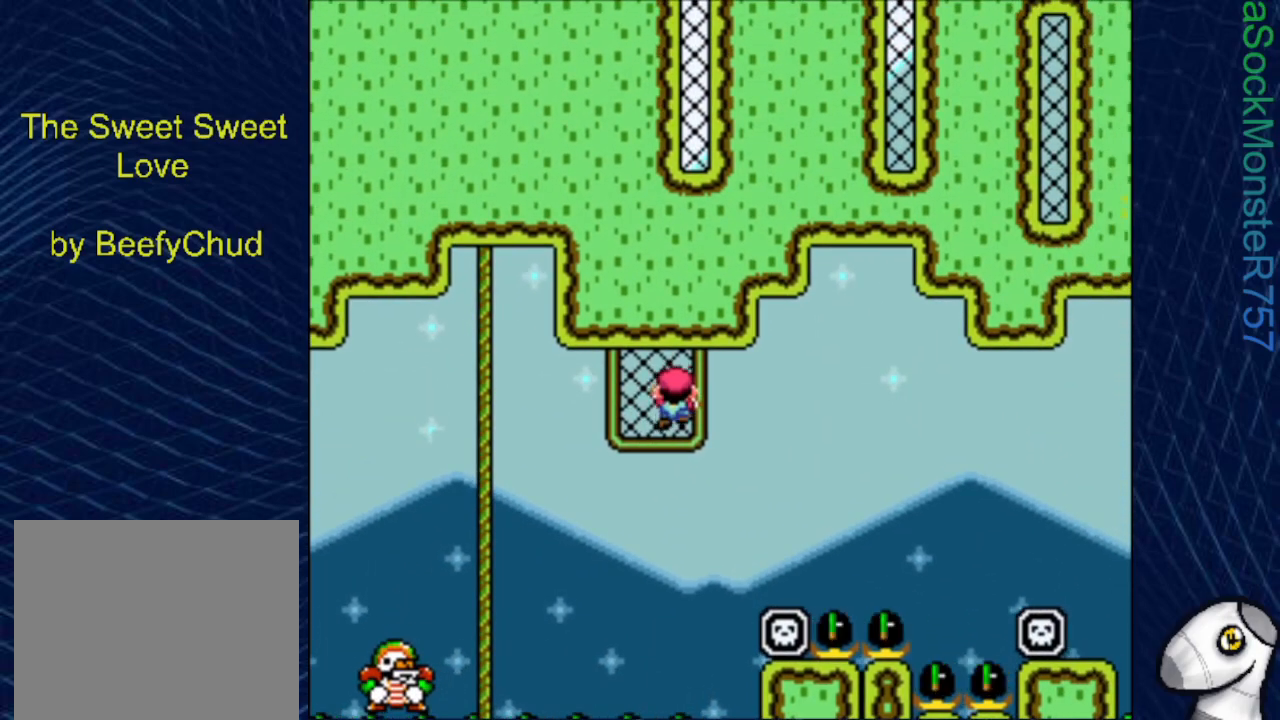
{"buttons": ["SQUARE"], "events": [[33, "DPAD_DOWN", "up"], [233, "DPAD_DOWN", "down"], [300, "DPAD_DOWN", "up"]]}
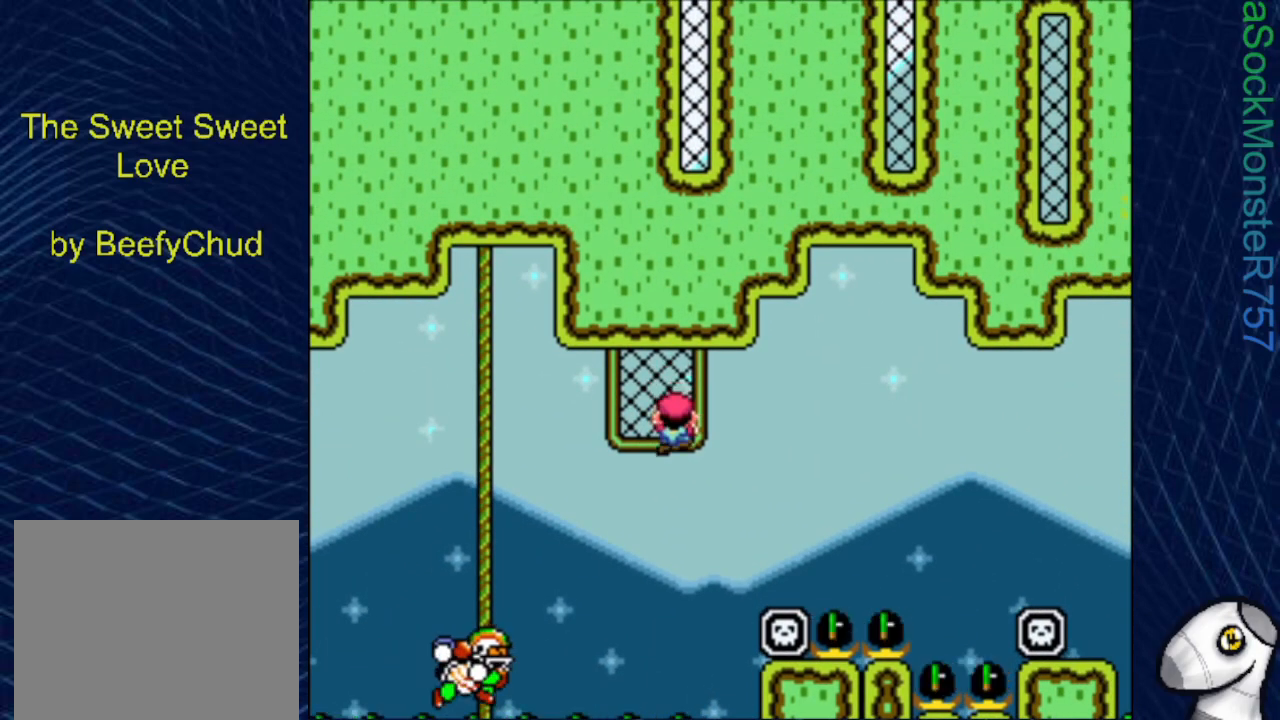
{"buttons": ["SQUARE", "DPAD_RIGHT"], "events": [[217, "CROSS", "down"], [333, "CROSS", "up"], [483, "DPAD_RIGHT", "down"]]}
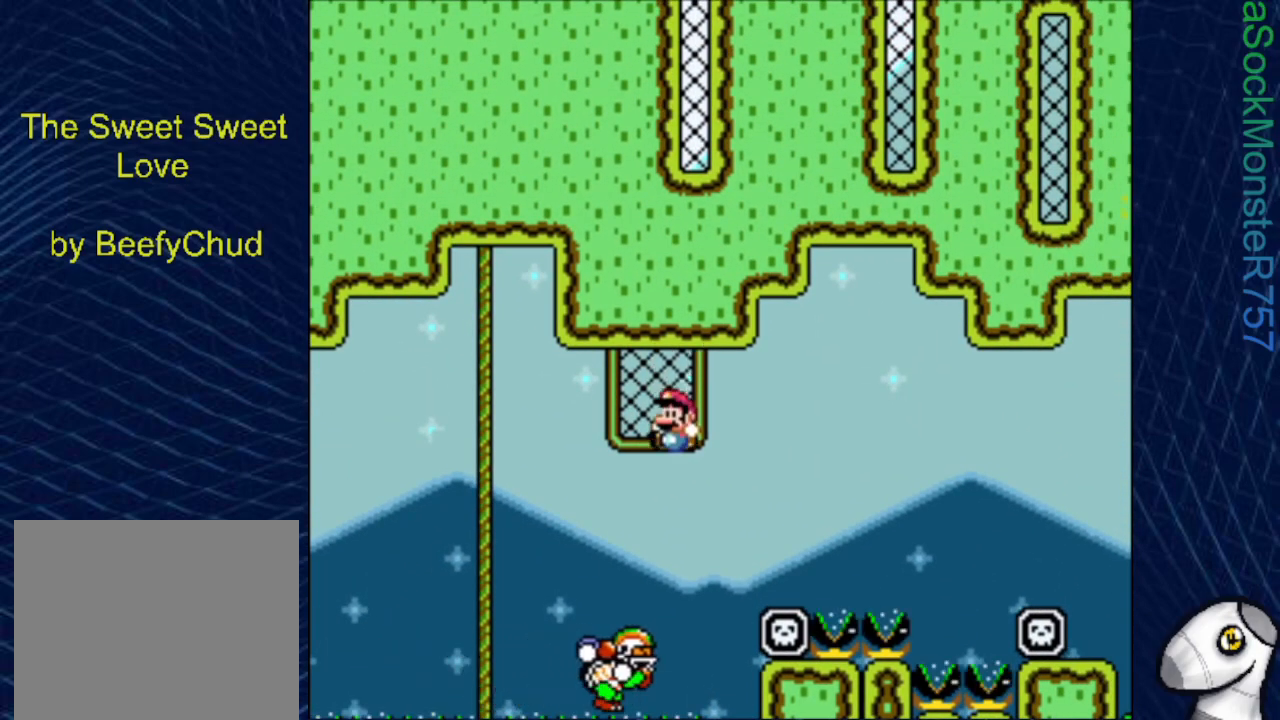
{"buttons": ["CROSS", "SQUARE", "DPAD_RIGHT"], "events": [[100, "CROSS", "down"]]}
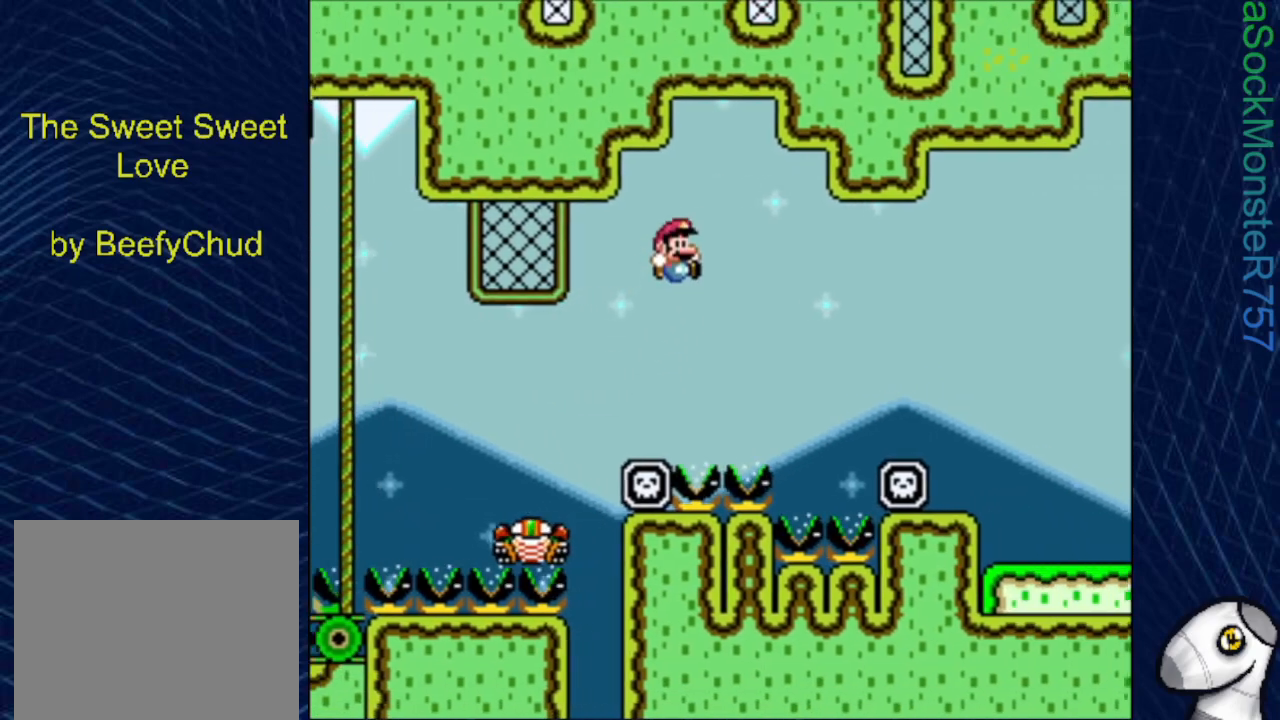
{"buttons": ["CROSS", "SQUARE", "DPAD_RIGHT"], "events": []}
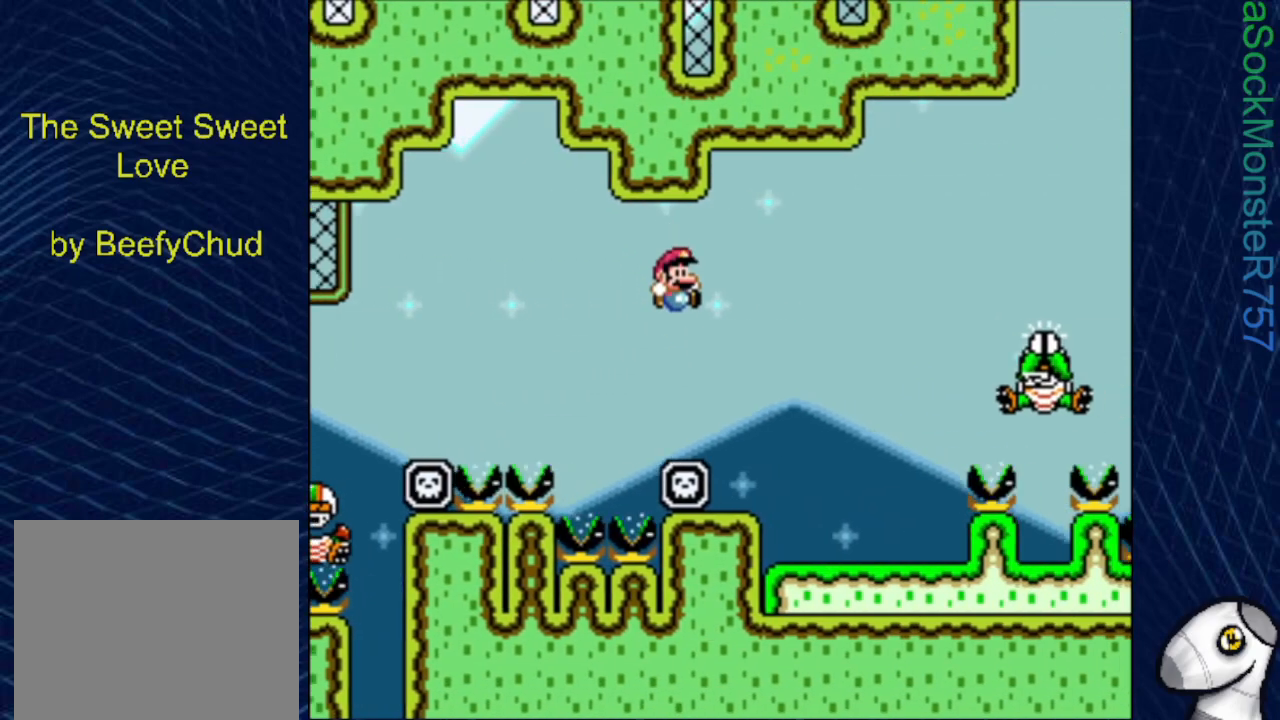
{"buttons": ["CROSS", "SQUARE", "DPAD_RIGHT"], "events": [[250, "CROSS", "up"], [367, "CROSS", "down"]]}
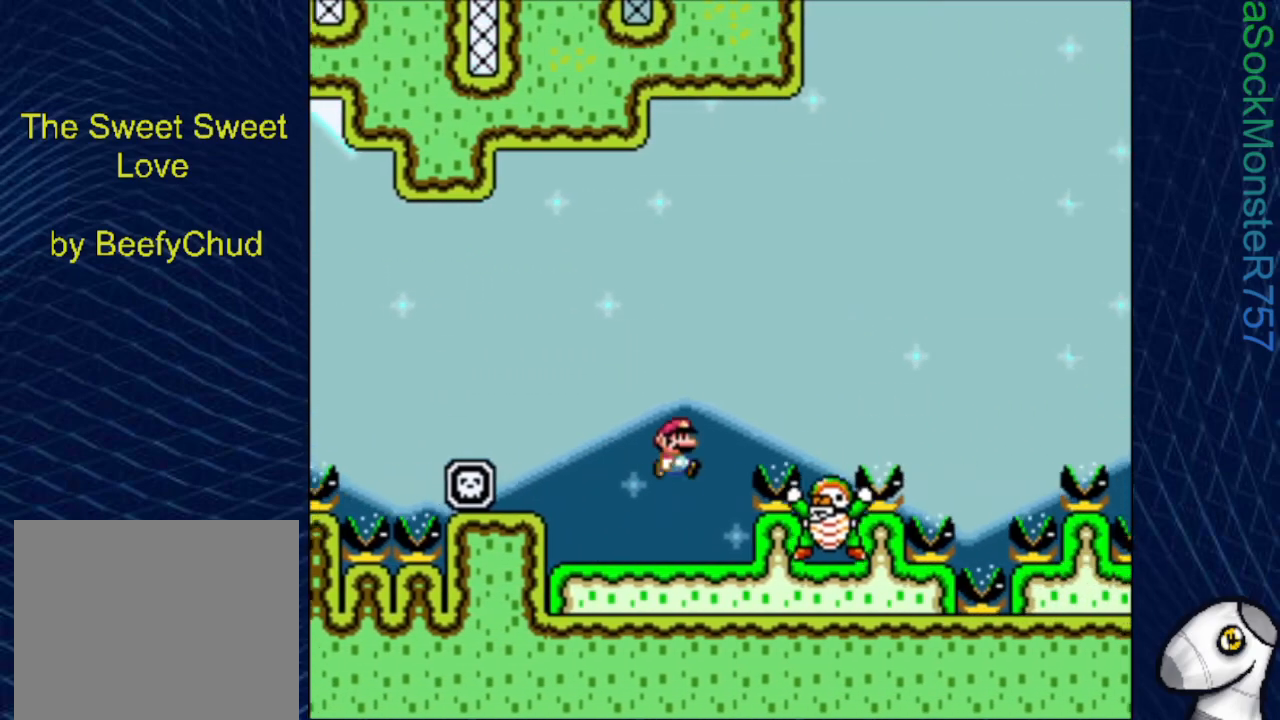
{"buttons": ["CROSS", "SQUARE", "DPAD_LEFT"], "events": [[250, "DPAD_RIGHT", "up"], [333, "DPAD_LEFT", "down"]]}
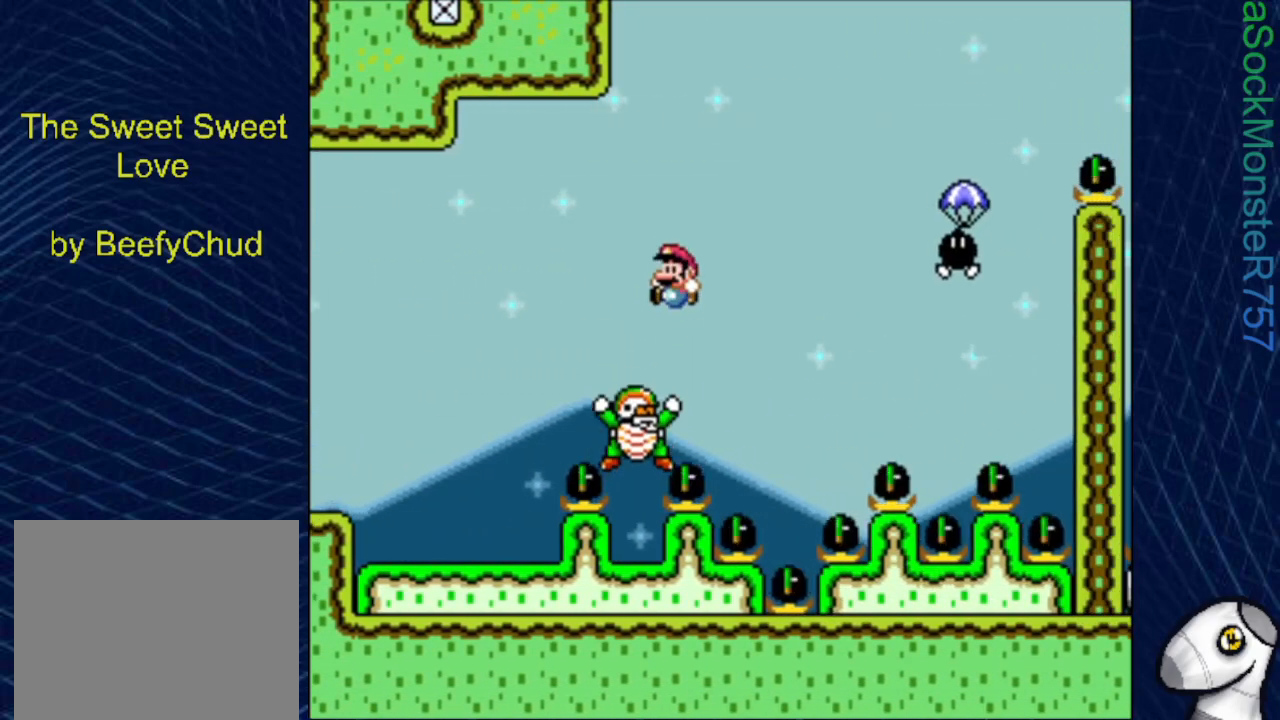
{"buttons": ["CROSS", "SQUARE", "DPAD_RIGHT"], "events": [[17, "DPAD_LEFT", "up"], [100, "DPAD_RIGHT", "down"]]}
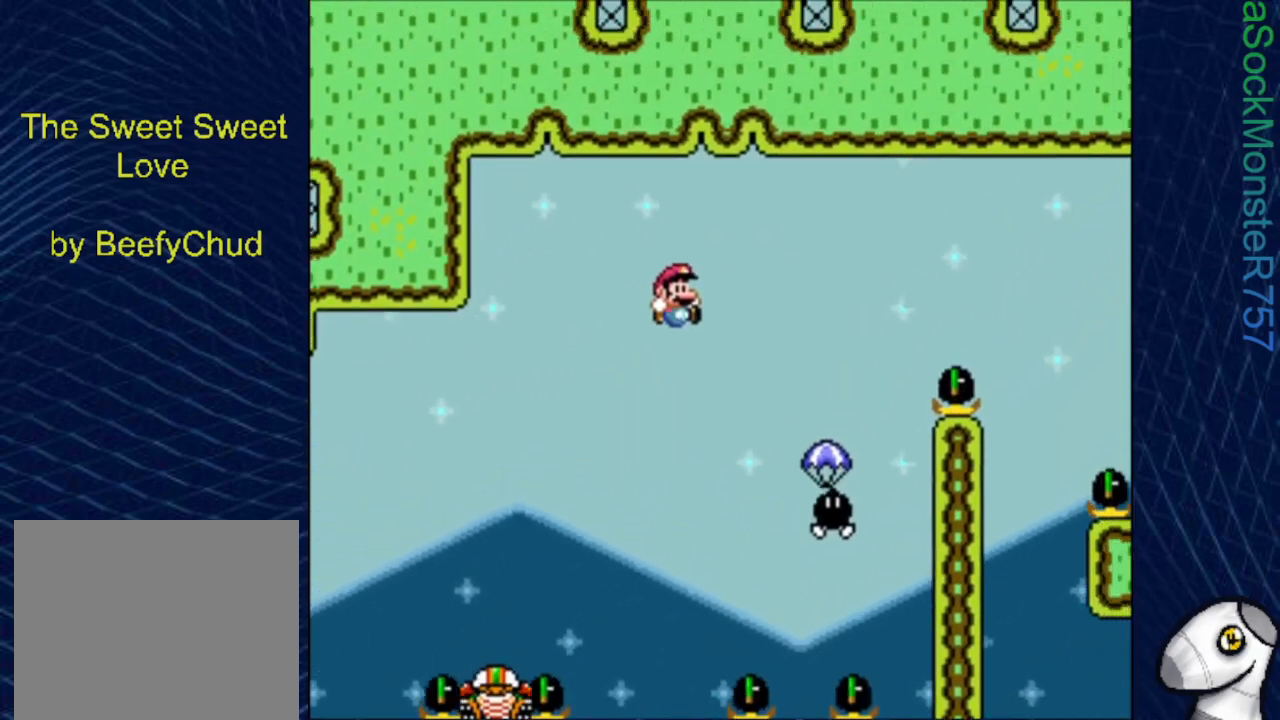
{"buttons": ["CROSS", "SQUARE"], "events": [[83, "CROSS", "up"], [117, "DPAD_RIGHT", "up"], [300, "DPAD_LEFT", "down"], [350, "CROSS", "down"], [467, "DPAD_LEFT", "up"]]}
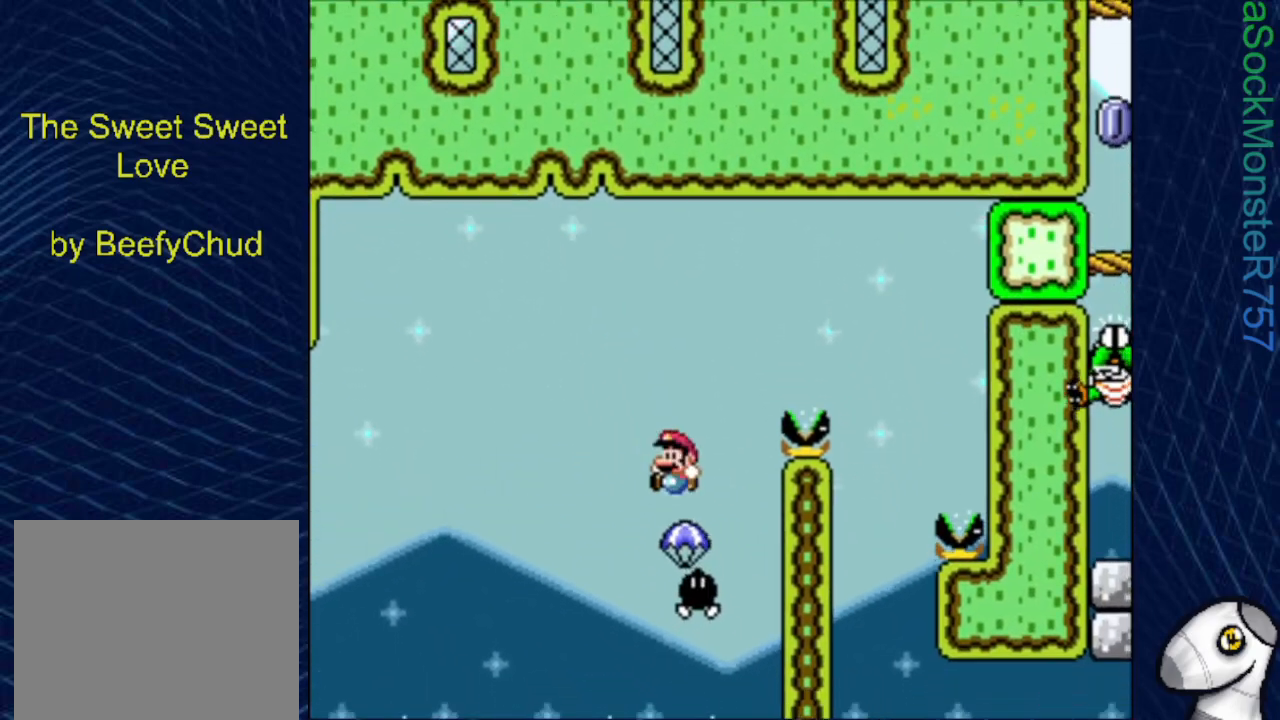
{"buttons": ["CROSS", "SQUARE", "DPAD_RIGHT"], "events": [[50, "DPAD_RIGHT", "down"]]}
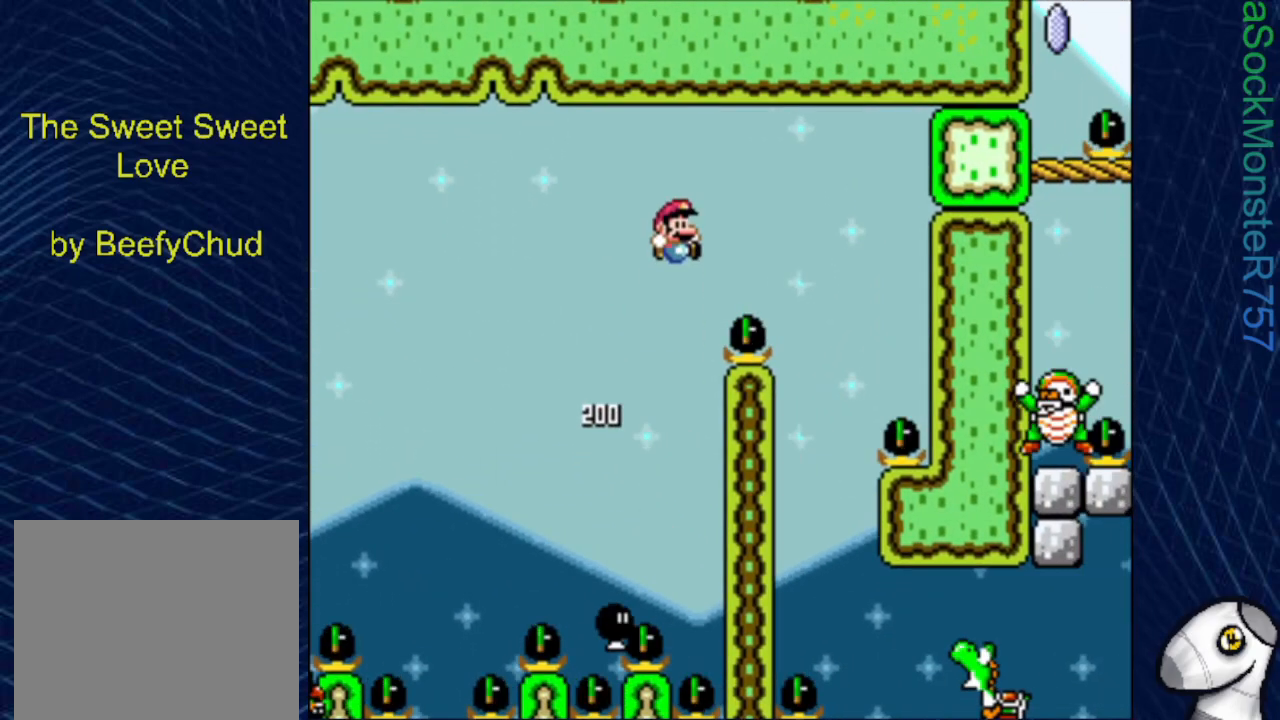
{"buttons": ["CROSS", "SQUARE"], "events": [[100, "DPAD_RIGHT", "up"], [283, "DPAD_LEFT", "down"], [417, "DPAD_LEFT", "up"]]}
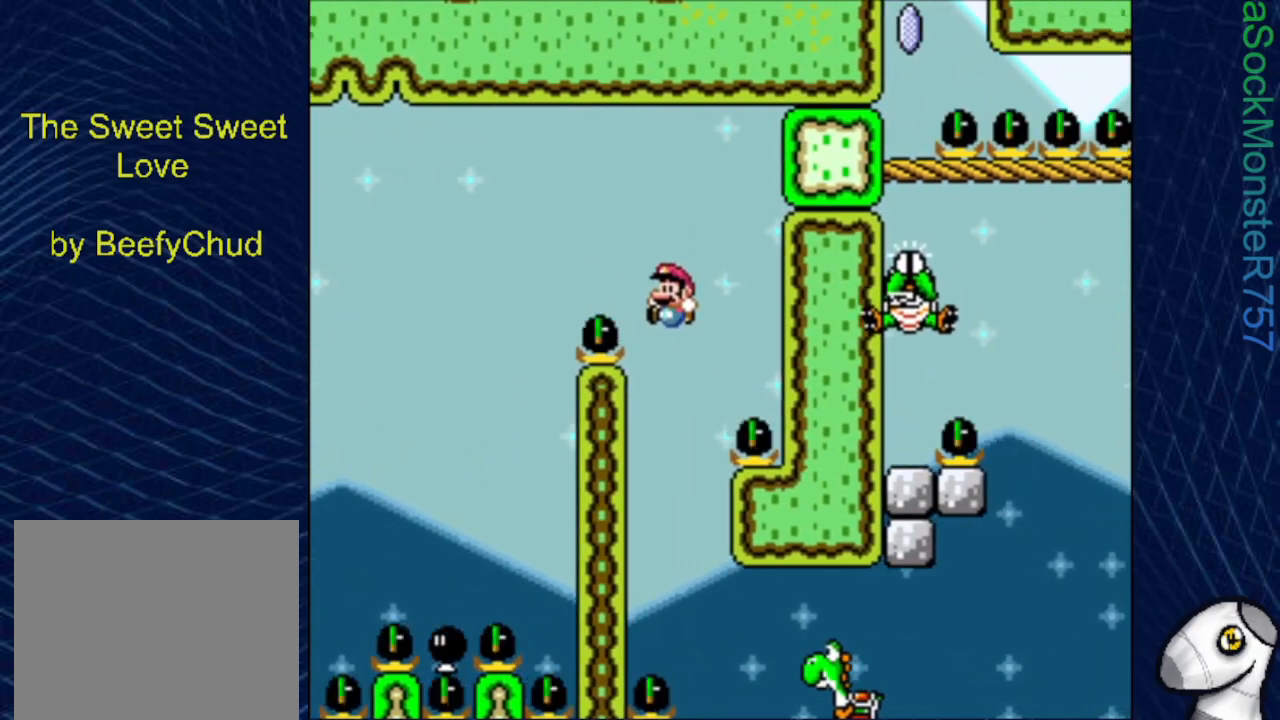
{"buttons": ["SQUARE", "DPAD_RIGHT"], "events": [[67, "DPAD_RIGHT", "down"], [233, "DPAD_RIGHT", "up"], [317, "CROSS", "up"], [450, "DPAD_RIGHT", "down"]]}
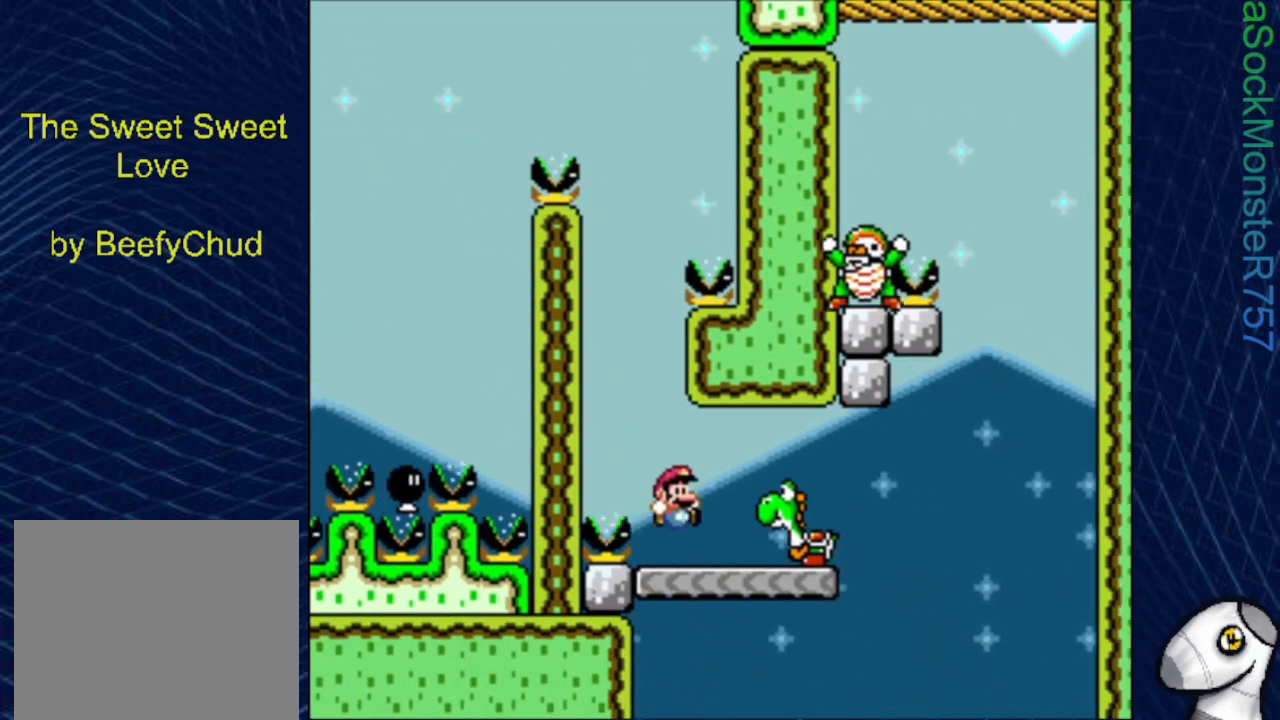
{"buttons": ["SQUARE"], "events": [[83, "R1", "down"], [133, "R1", "up"], [167, "DPAD_RIGHT", "up"], [283, "DPAD_LEFT", "down"], [417, "DPAD_LEFT", "up"]]}
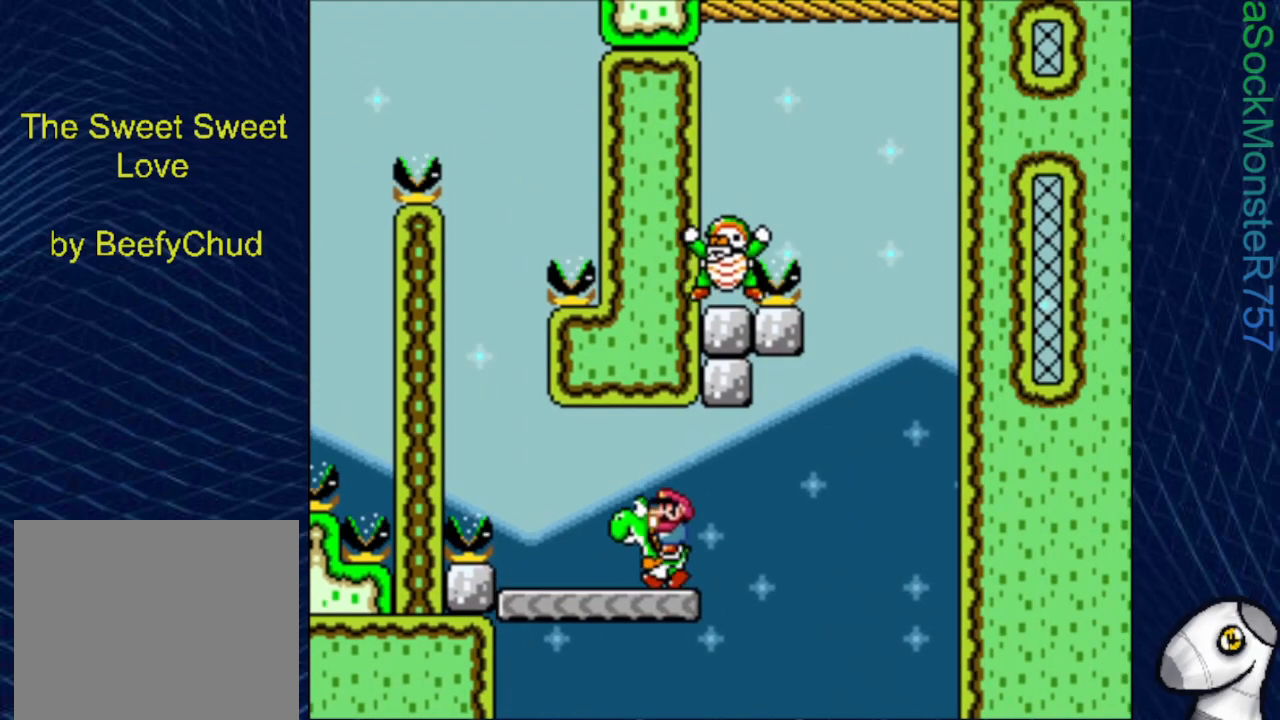
{"buttons": ["CROSS", "SQUARE", "DPAD_RIGHT"], "events": [[17, "DPAD_RIGHT", "down"], [233, "CROSS", "down"]]}
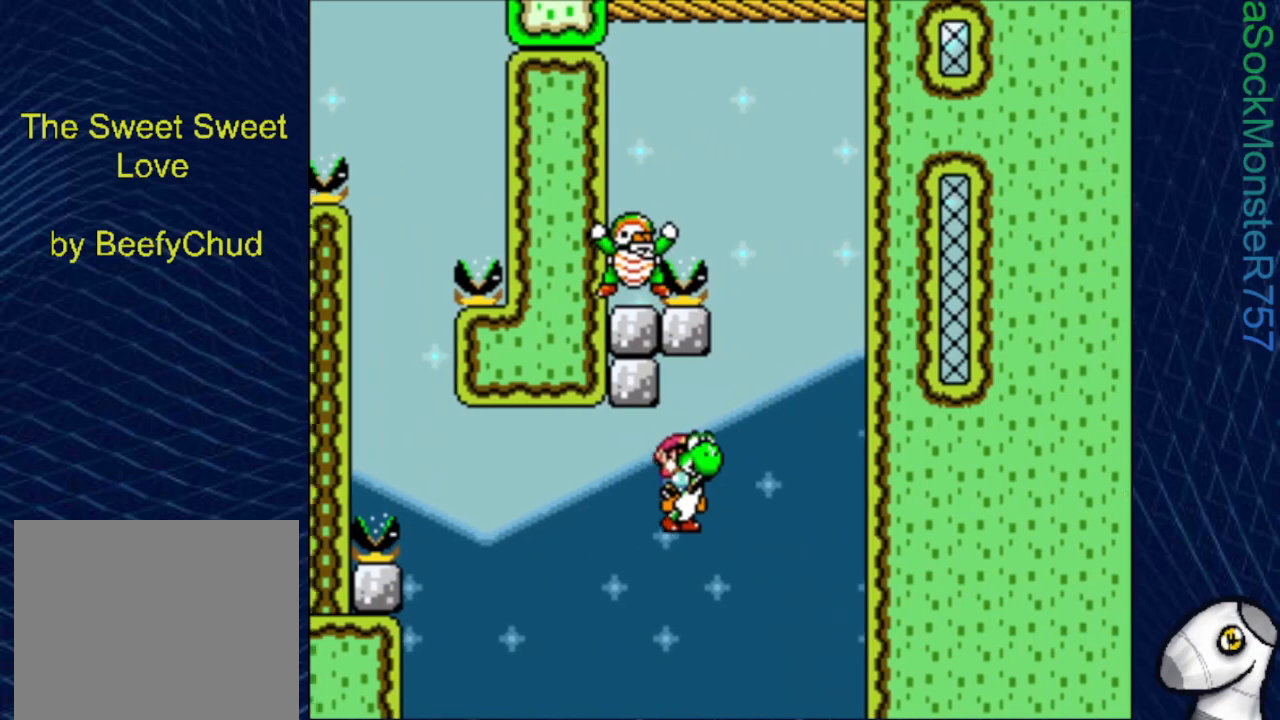
{"buttons": ["CROSS", "SQUARE", "R1", "DPAD_LEFT"], "events": [[67, "DPAD_RIGHT", "up"], [167, "DPAD_LEFT", "down"], [200, "R1", "down"]]}